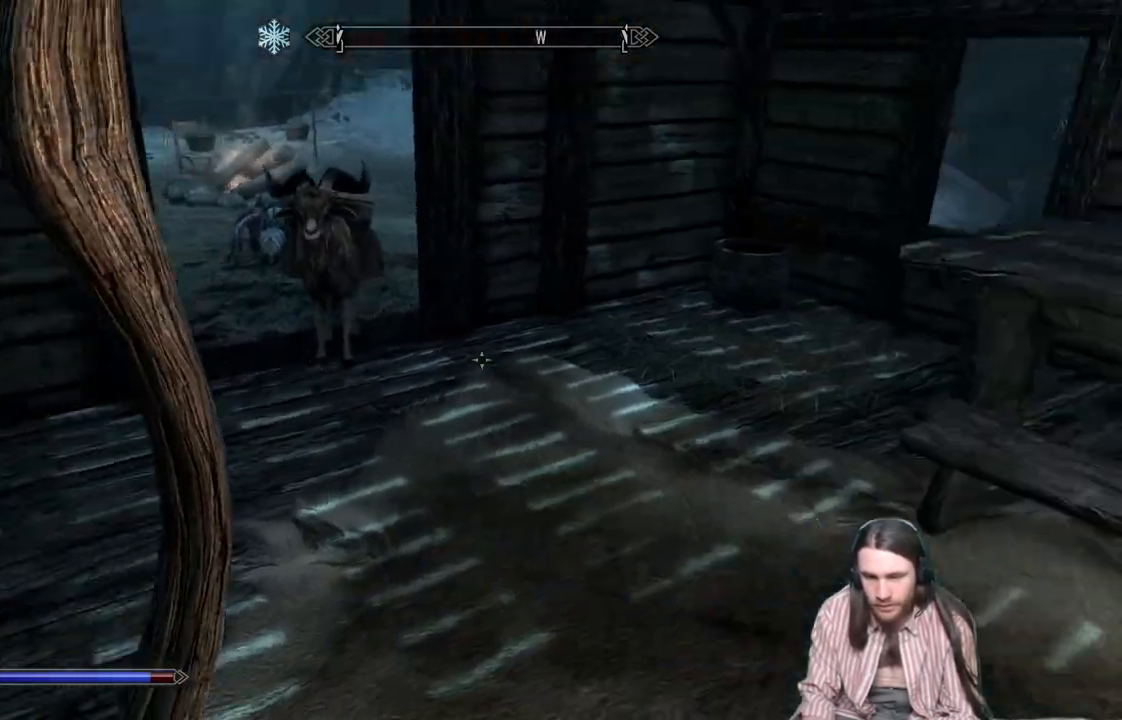
Gameplay with a controller (Xbox layout); each line is a JSON object with the inputs held at the frame after it. "events" lists button and stick changes between this image and that frame as [ms after this image, input, new state], when the widget could be followed in between.
{"buttons": [], "left_stick": "up-right", "right_stick": "left", "events": [[183, "left_stick", "right"], [233, "right_stick", "center"], [300, "left_stick", "up-right"], [467, "right_stick", "left"]]}
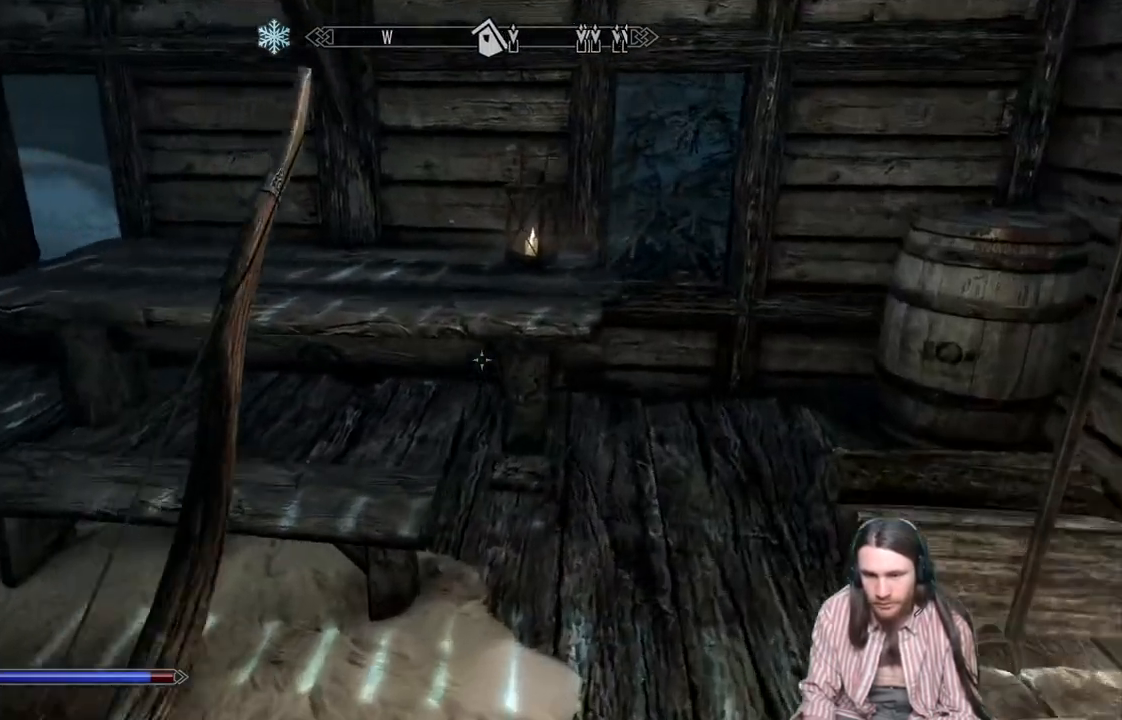
{"buttons": [], "left_stick": "up", "right_stick": "left", "events": [[67, "left_stick", "up"]]}
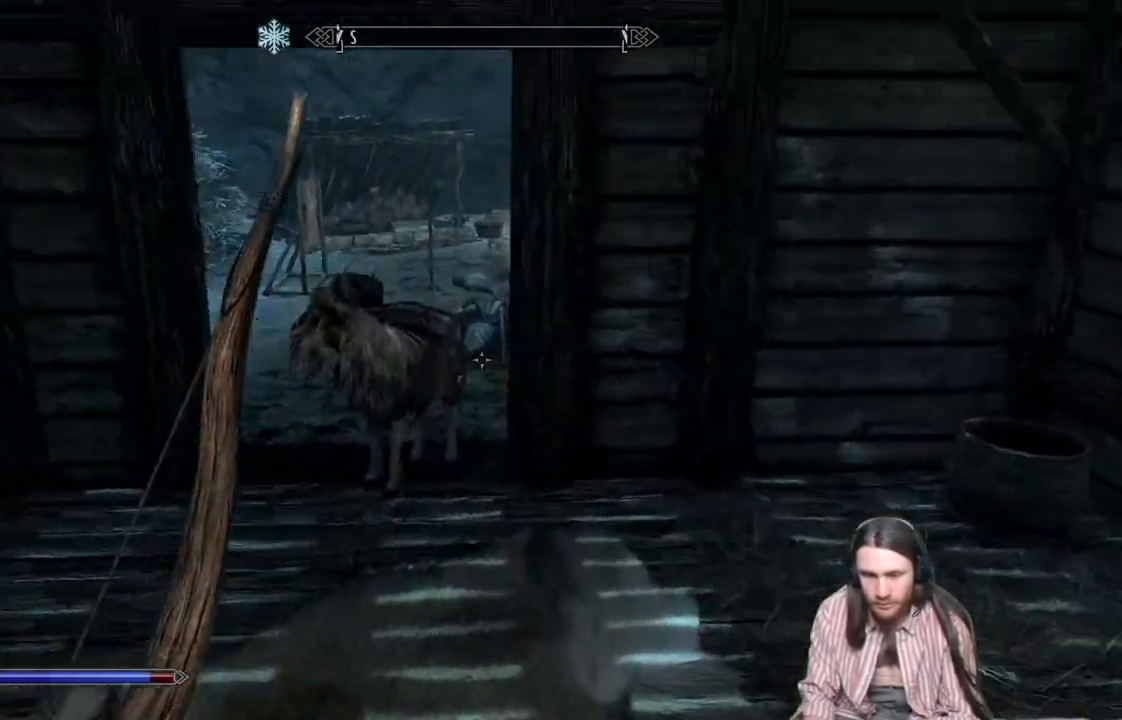
{"buttons": [], "left_stick": "up", "right_stick": "center", "events": [[67, "right_stick", "center"]]}
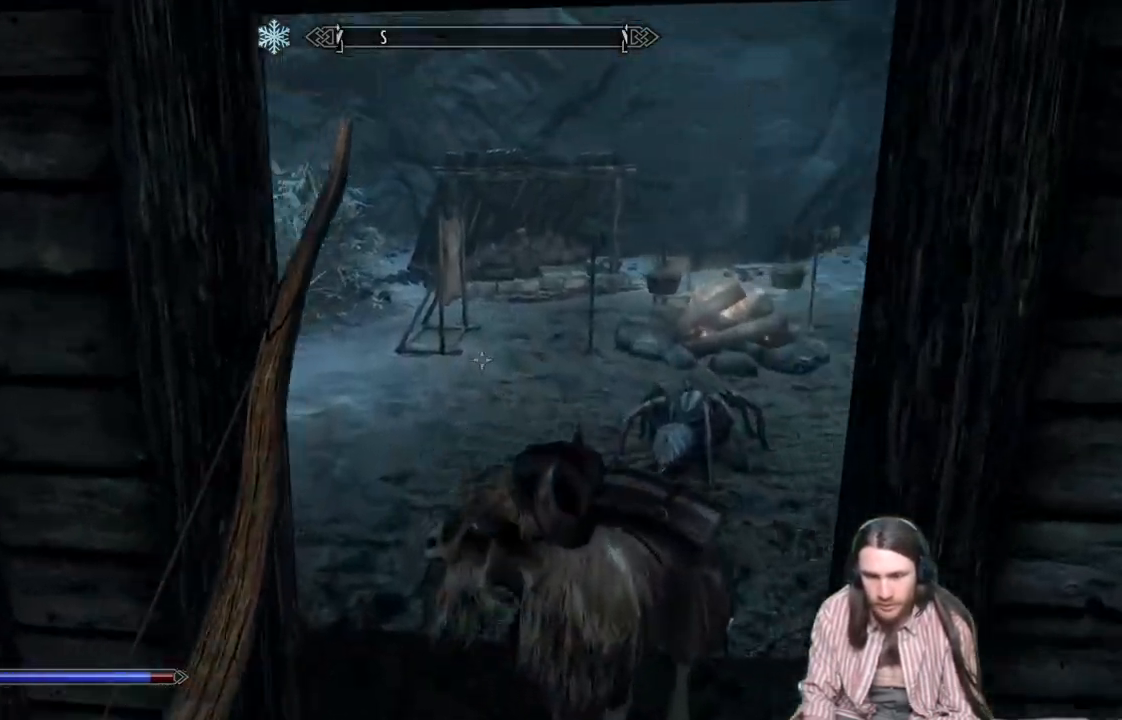
{"buttons": [], "left_stick": "up-right", "right_stick": "center", "events": [[267, "A", "down"], [383, "A", "up"], [433, "left_stick", "up-right"]]}
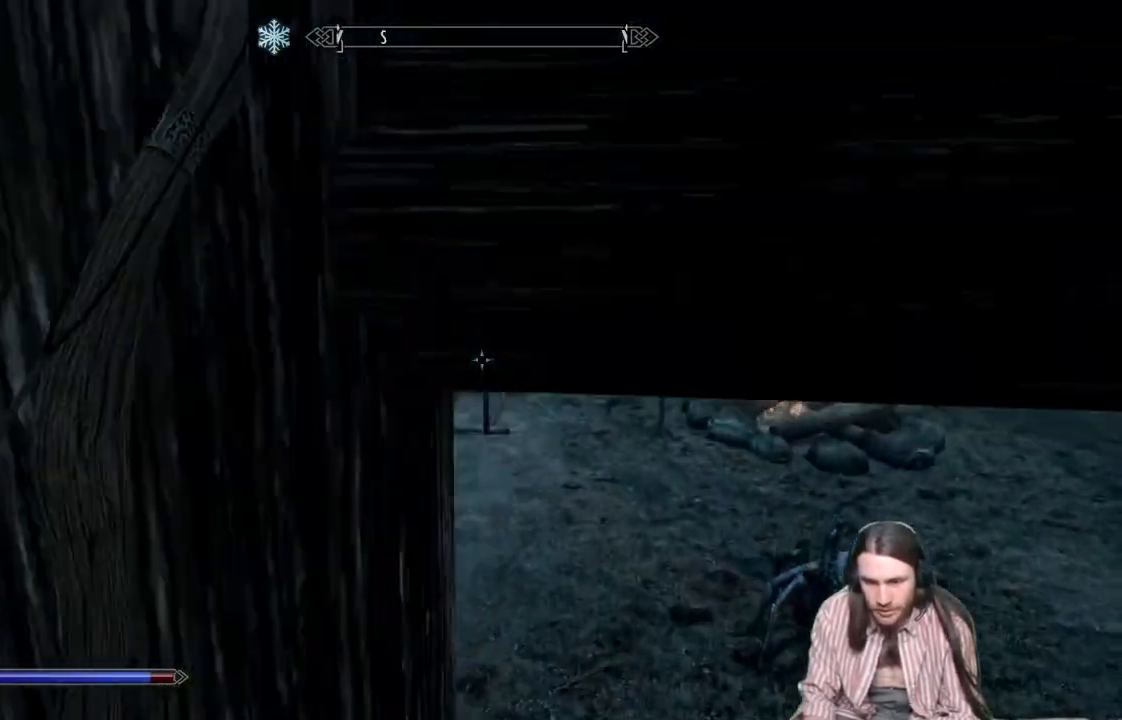
{"buttons": [], "left_stick": "up", "right_stick": "center", "events": [[450, "left_stick", "up"]]}
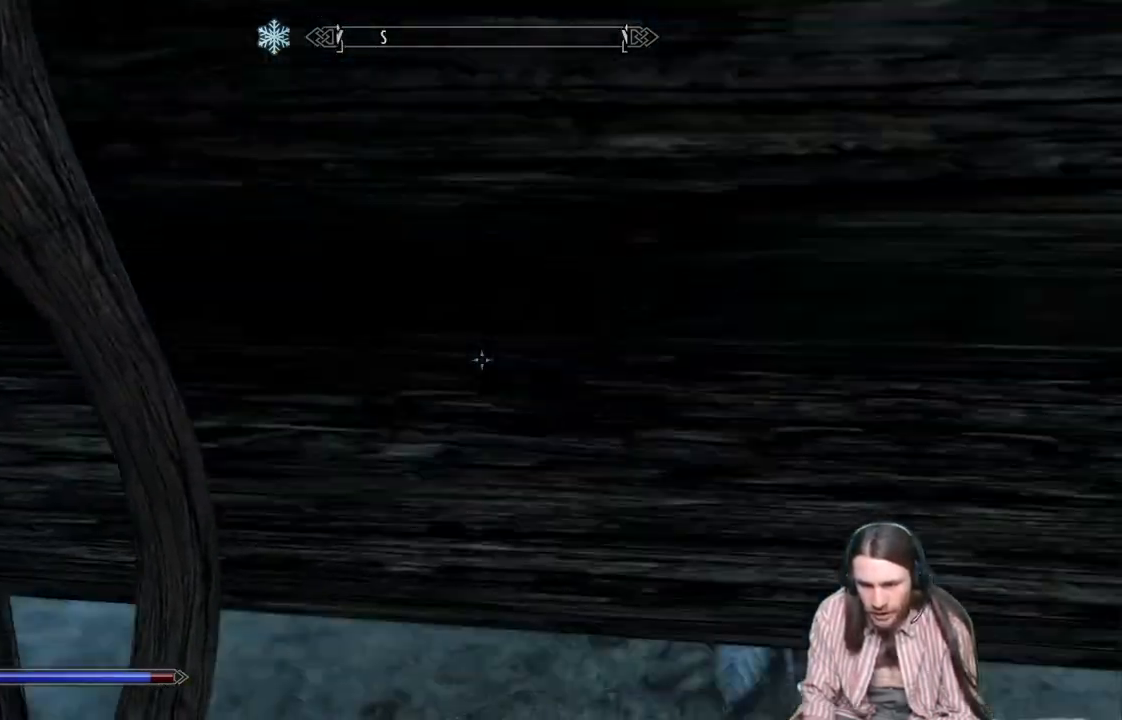
{"buttons": [], "left_stick": "up", "right_stick": "down-right", "events": [[117, "right_stick", "down"], [350, "right_stick", "down-right"]]}
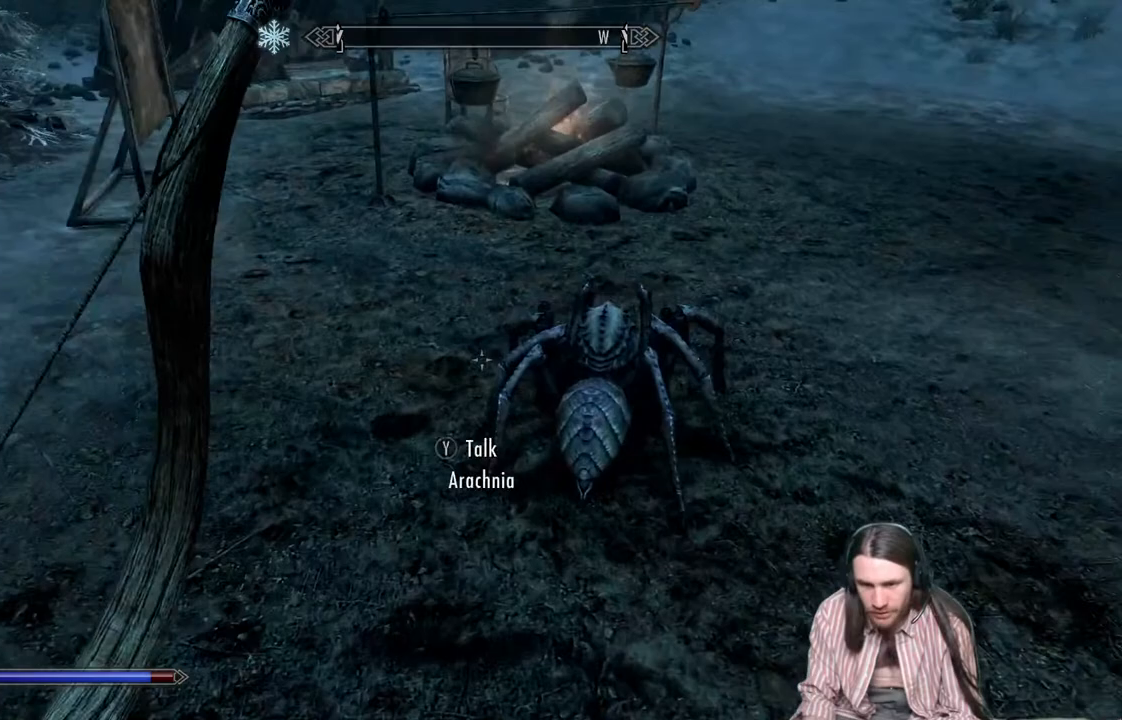
{"buttons": [], "left_stick": "up-left", "right_stick": "right", "events": [[83, "right_stick", "right"], [150, "left_stick", "left"], [367, "left_stick", "up-left"]]}
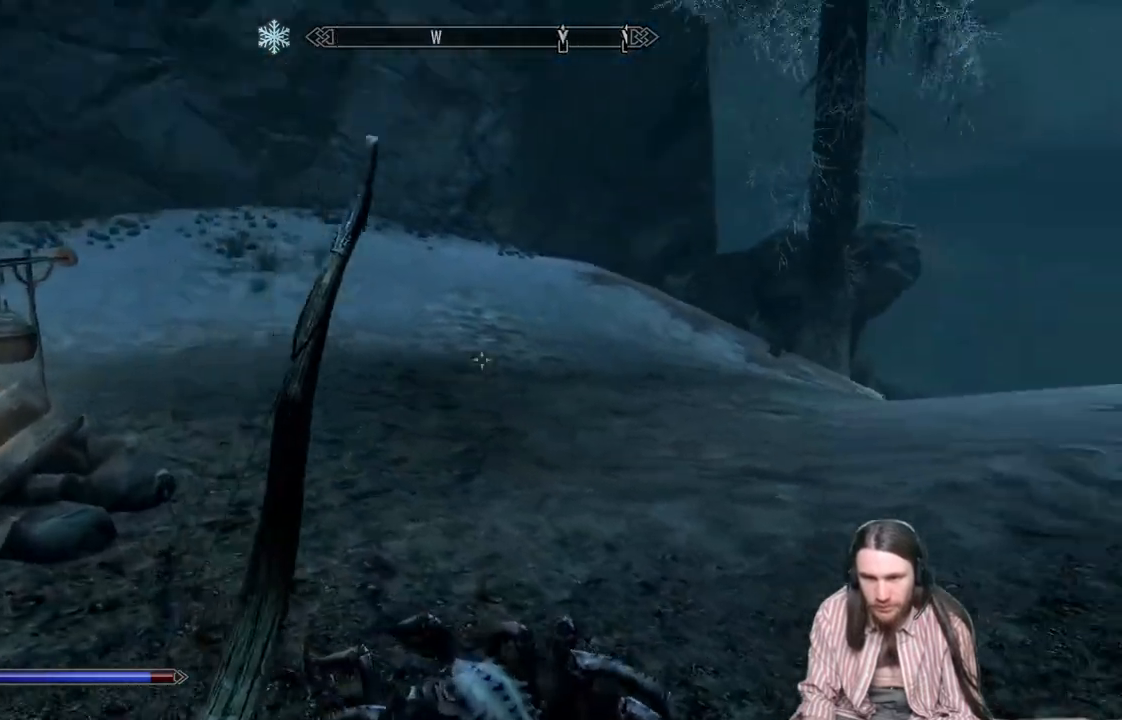
{"buttons": [], "left_stick": "left", "right_stick": "center", "events": [[283, "right_stick", "center"], [450, "left_stick", "left"]]}
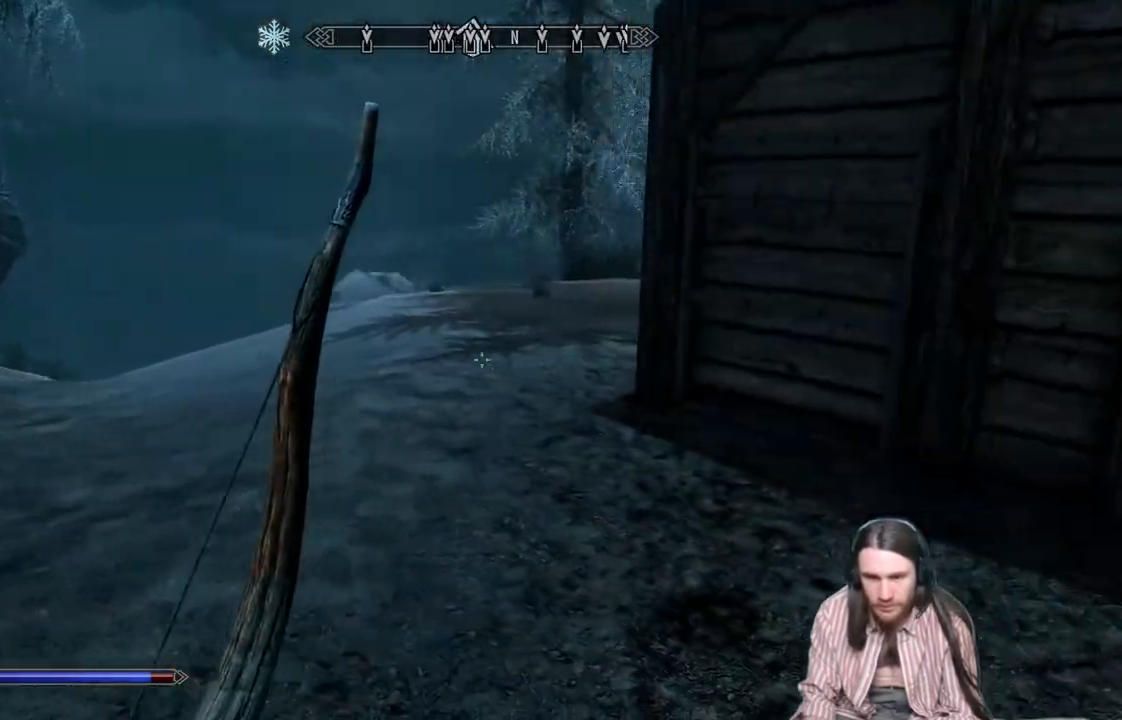
{"buttons": [], "left_stick": "center", "right_stick": "center", "events": [[17, "right_stick", "left"], [200, "right_stick", "center"], [433, "left_stick", "center"]]}
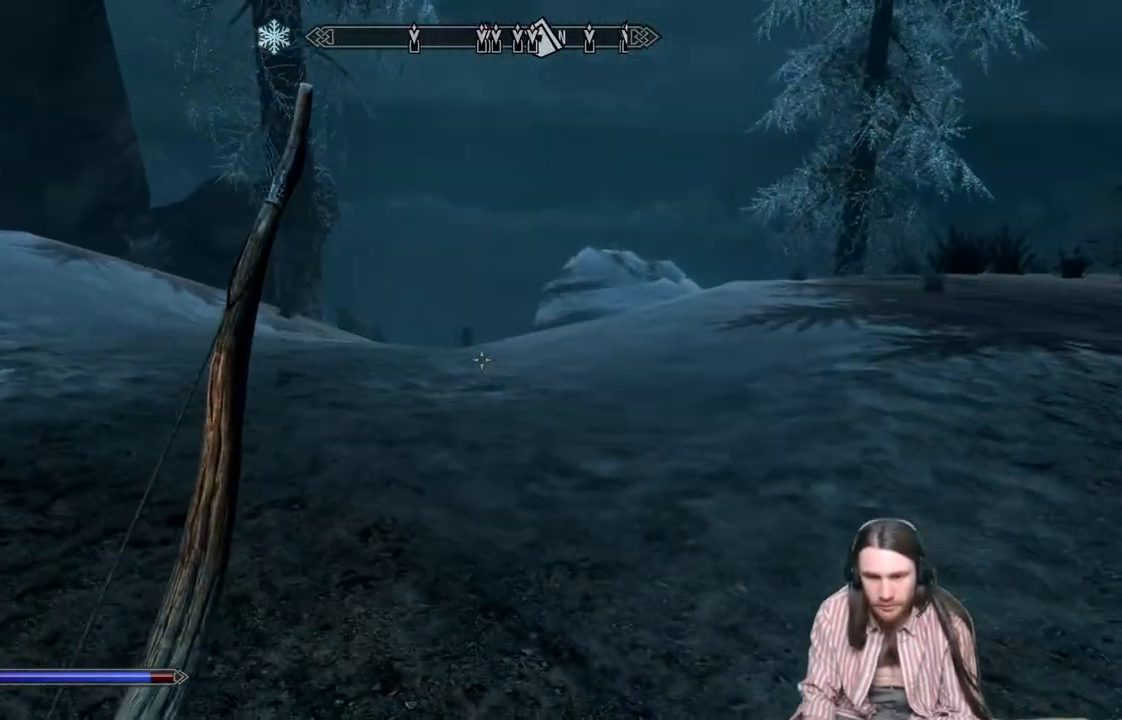
{"buttons": [], "left_stick": "center", "right_stick": "center", "events": [[250, "B", "down"], [367, "B", "up"]]}
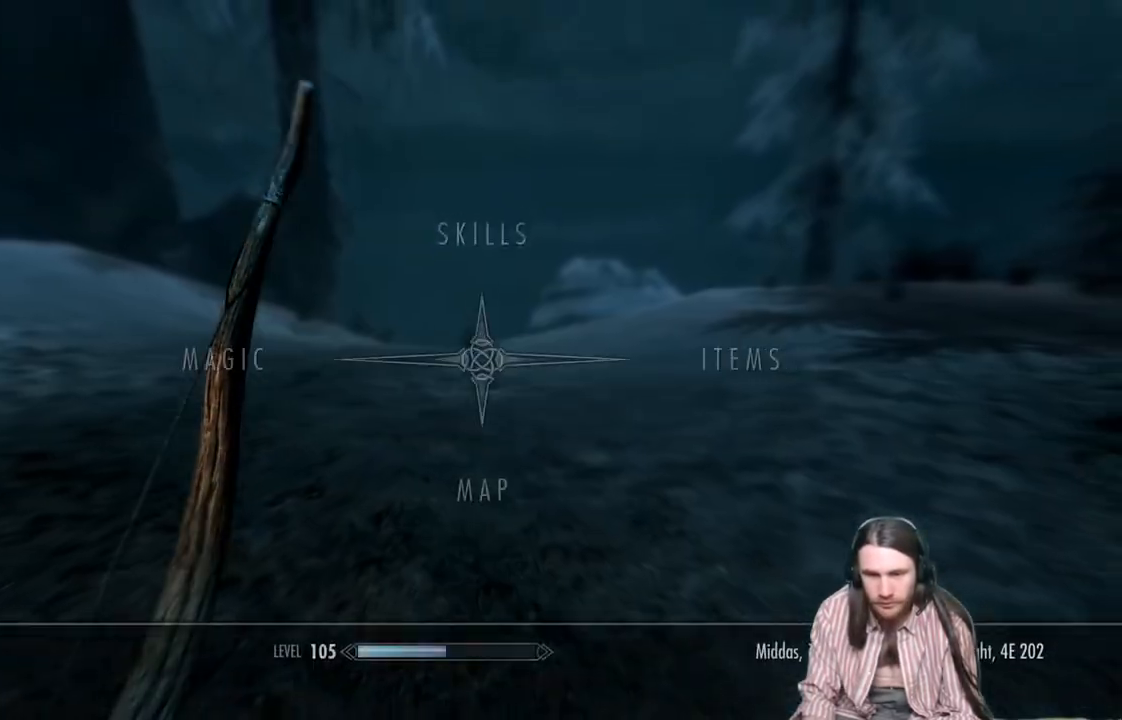
{"buttons": [], "left_stick": "center", "right_stick": "center", "events": [[33, "DPAD_RIGHT", "down"], [133, "A", "down"], [167, "DPAD_RIGHT", "up"], [267, "A", "up"]]}
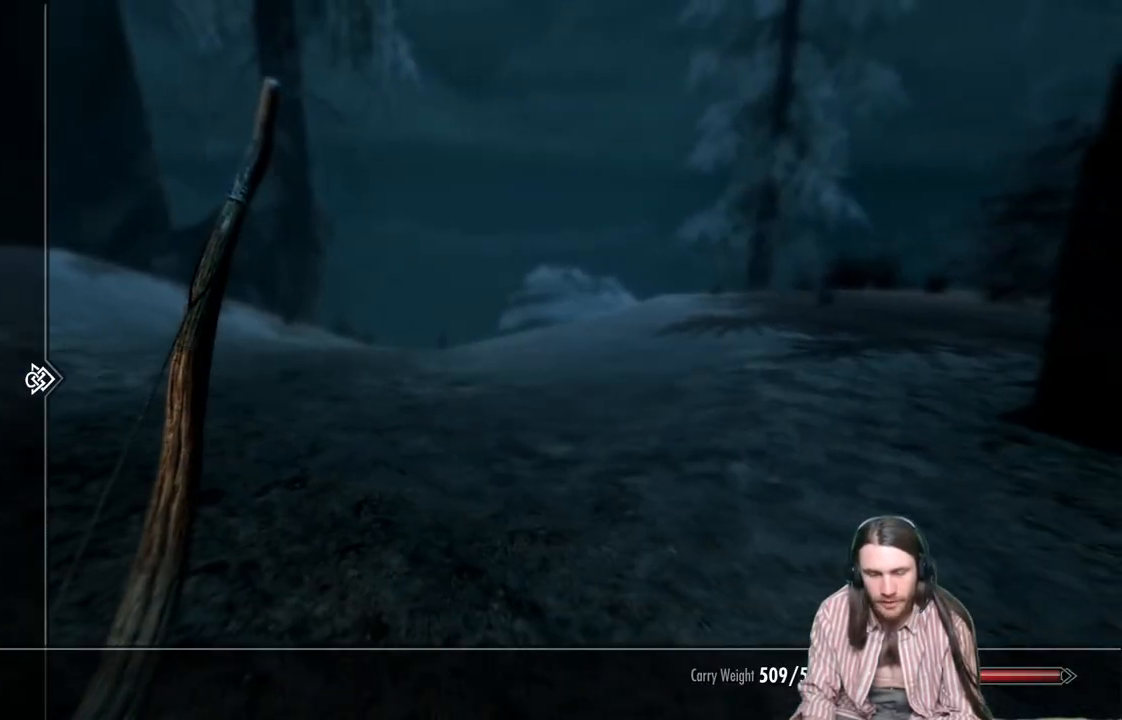
{"buttons": [], "left_stick": "center", "right_stick": "center", "events": []}
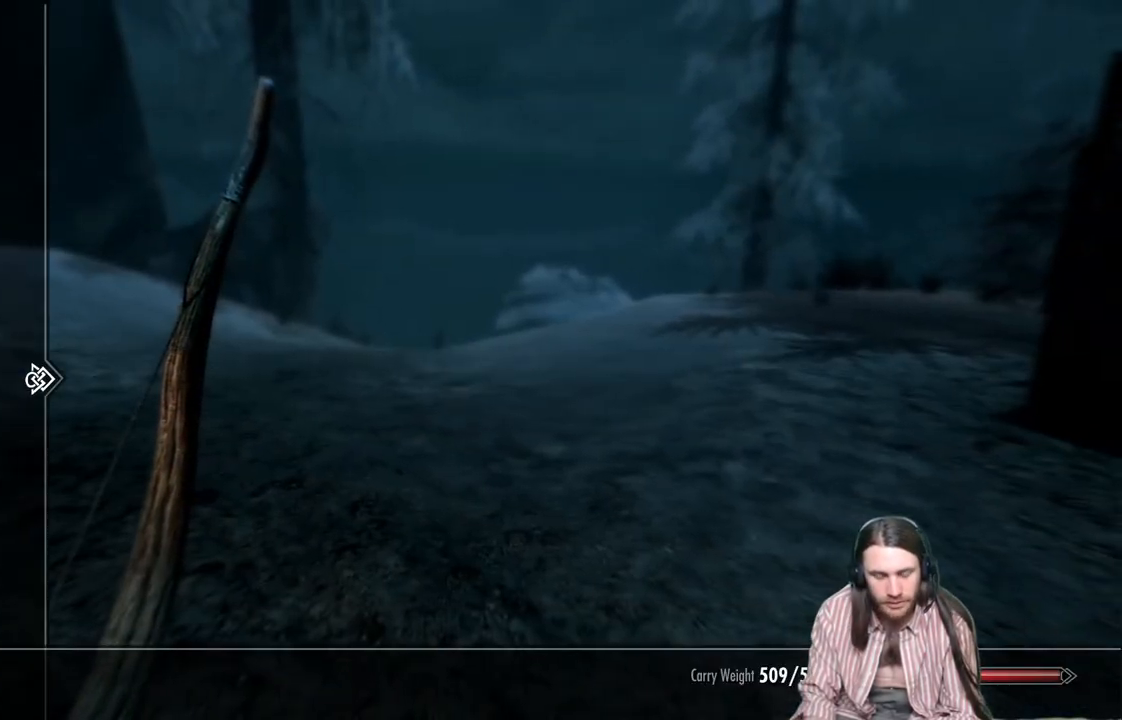
{"buttons": [], "left_stick": "center", "right_stick": "center", "events": []}
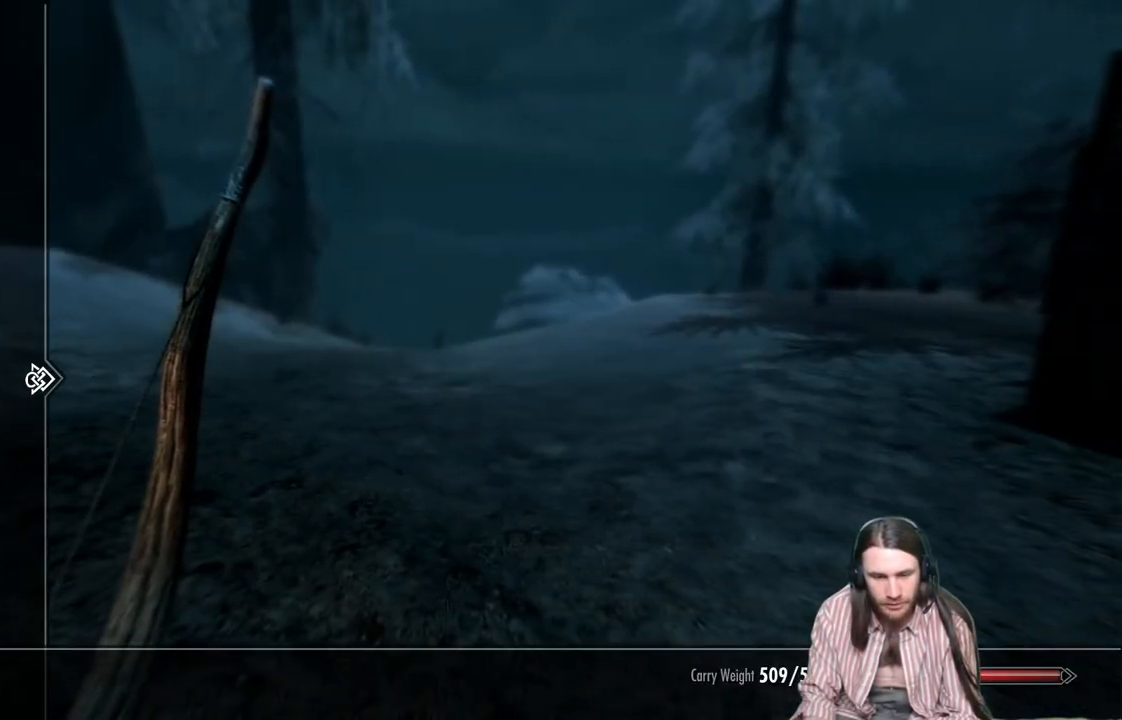
{"buttons": [], "left_stick": "center", "right_stick": "center", "events": []}
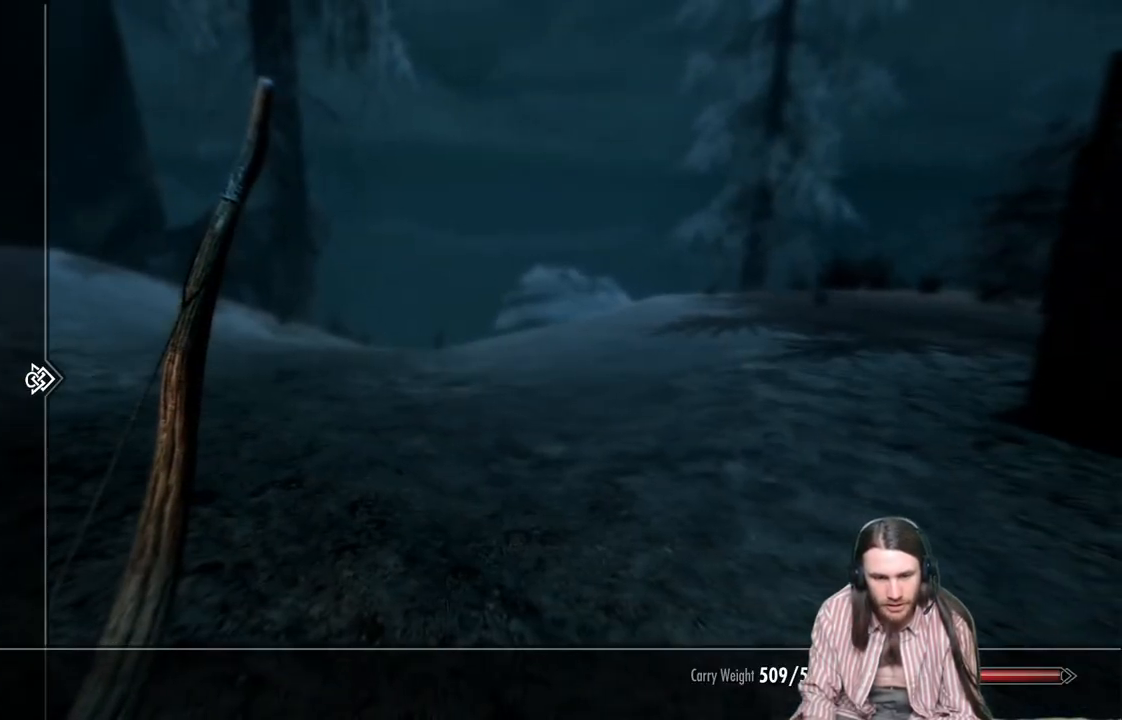
{"buttons": [], "left_stick": "center", "right_stick": "center", "events": [[50, "DPAD_RIGHT", "down"], [183, "DPAD_RIGHT", "up"]]}
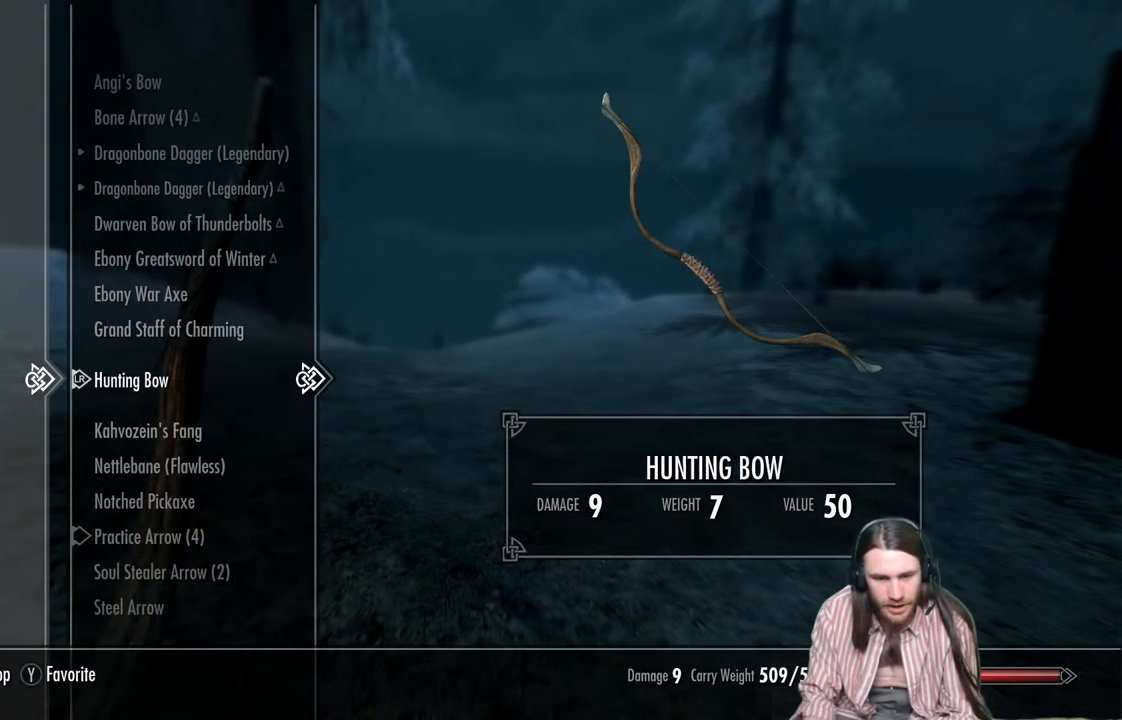
{"buttons": [], "left_stick": "center", "right_stick": "center", "events": []}
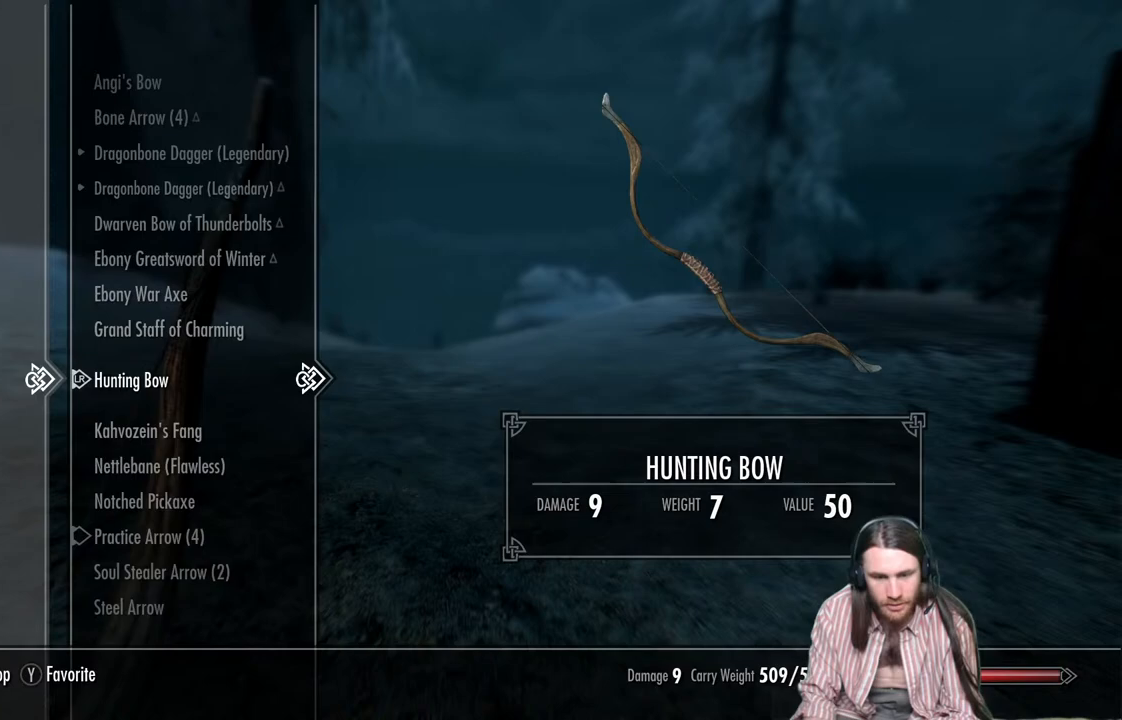
{"buttons": [], "left_stick": "center", "right_stick": "center", "events": [[333, "DPAD_UP", "down"], [417, "DPAD_UP", "up"]]}
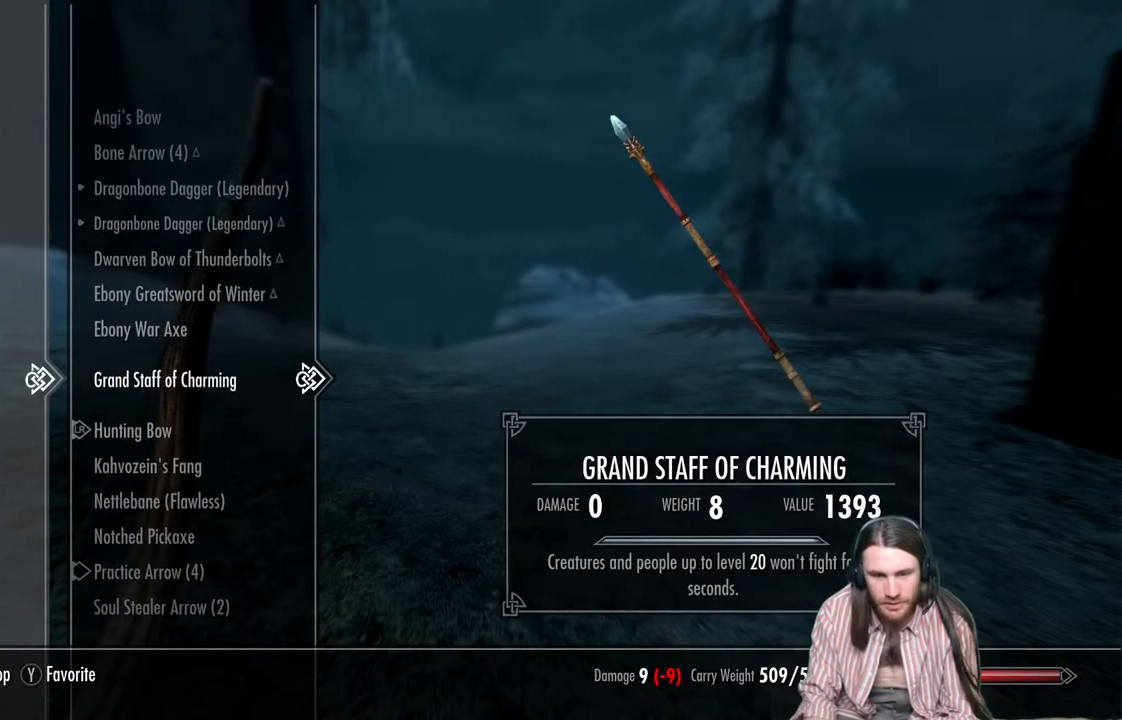
{"buttons": [], "left_stick": "center", "right_stick": "center", "events": [[17, "DPAD_UP", "down"], [100, "DPAD_UP", "up"], [183, "DPAD_UP", "down"], [300, "DPAD_UP", "up"]]}
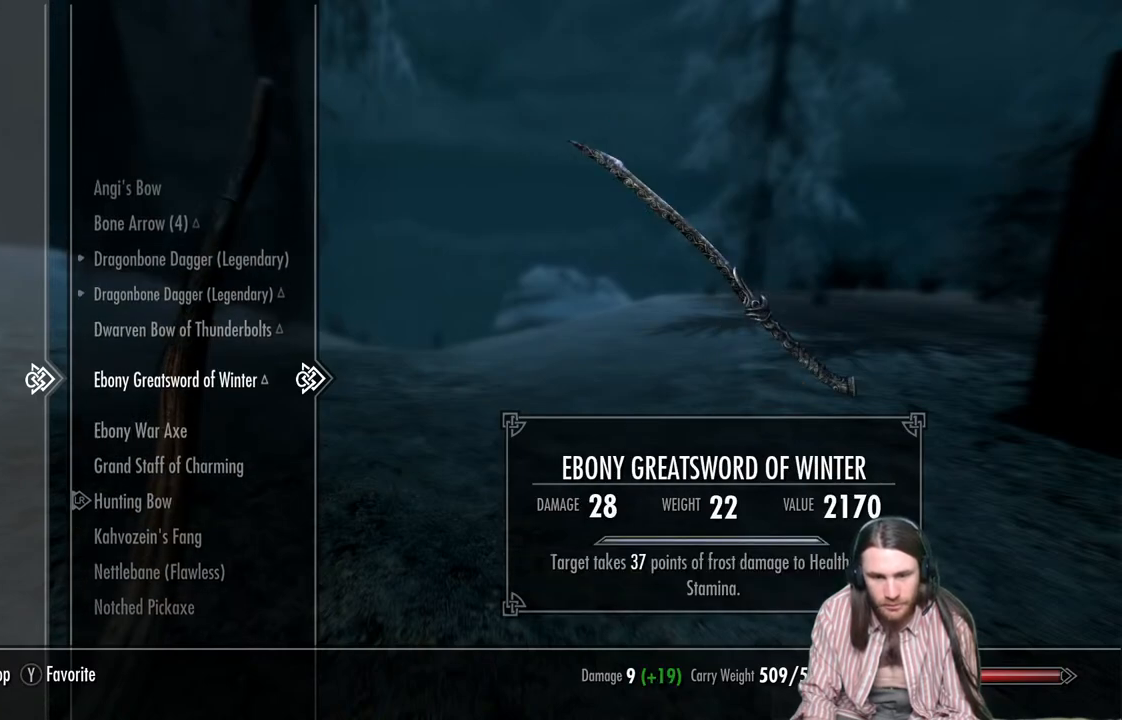
{"buttons": [], "left_stick": "center", "right_stick": "center", "events": [[50, "DPAD_DOWN", "down"], [200, "DPAD_DOWN", "up"], [300, "DPAD_DOWN", "down"], [433, "DPAD_DOWN", "up"]]}
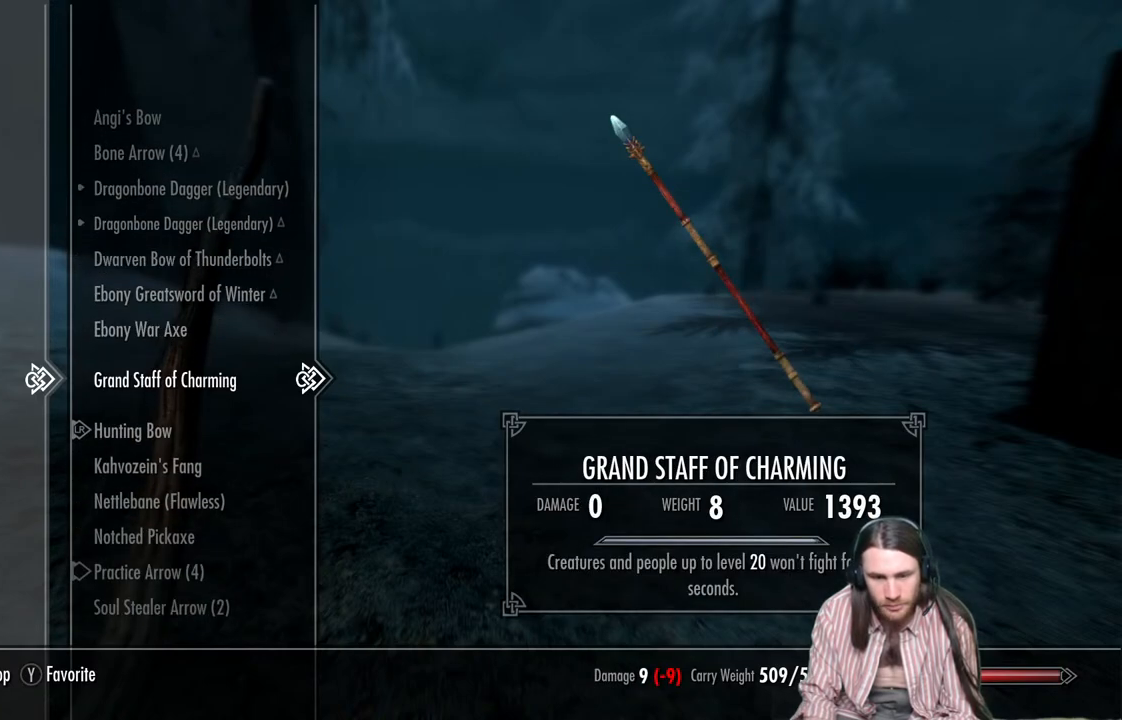
{"buttons": [], "left_stick": "center", "right_stick": "center", "events": []}
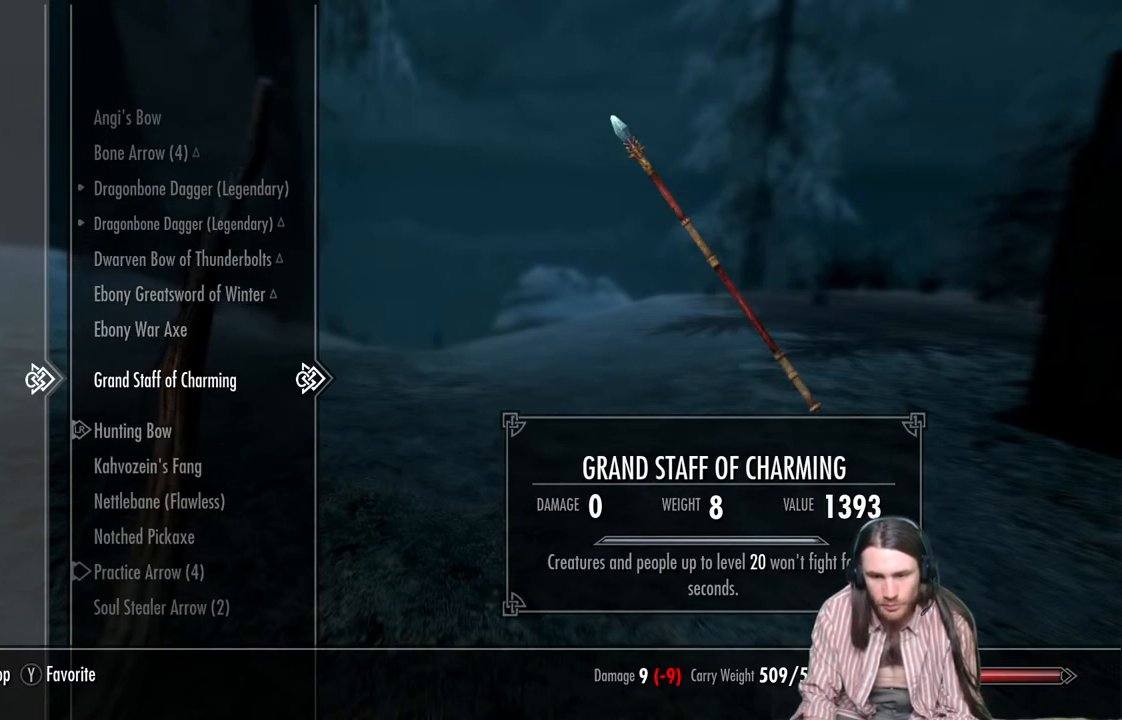
{"buttons": ["B"], "left_stick": "center", "right_stick": "center", "events": [[400, "B", "down"]]}
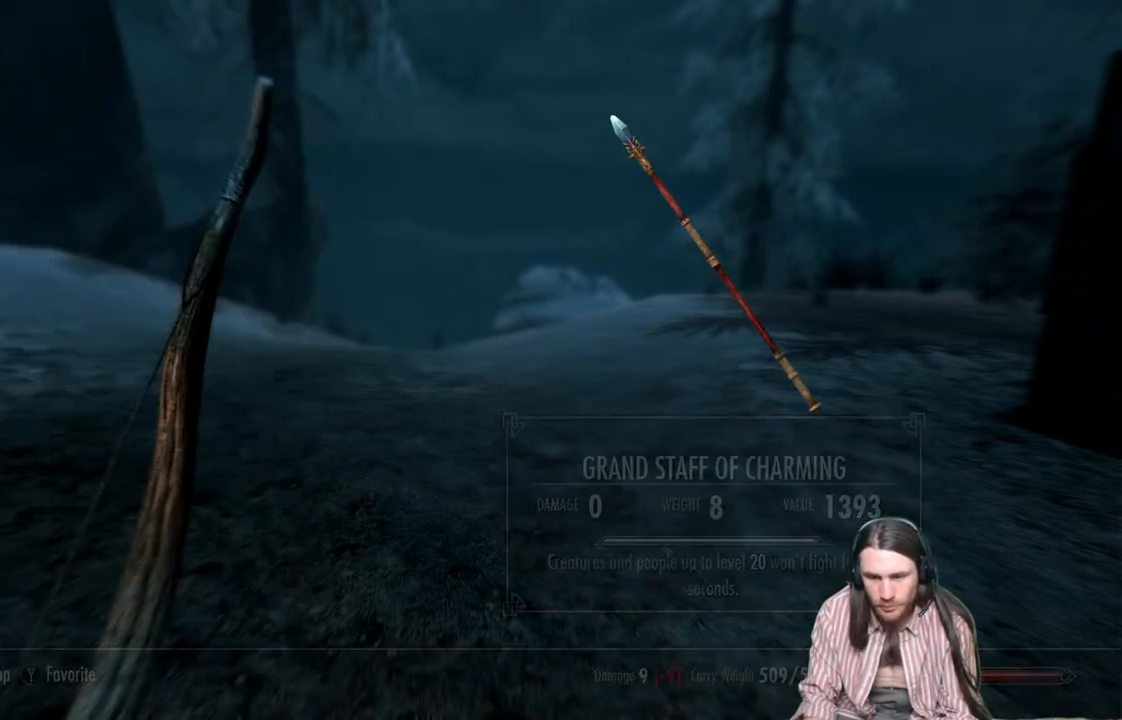
{"buttons": [], "left_stick": "center", "right_stick": "center", "events": [[50, "B", "up"], [217, "DPAD_UP", "down"], [367, "DPAD_UP", "up"]]}
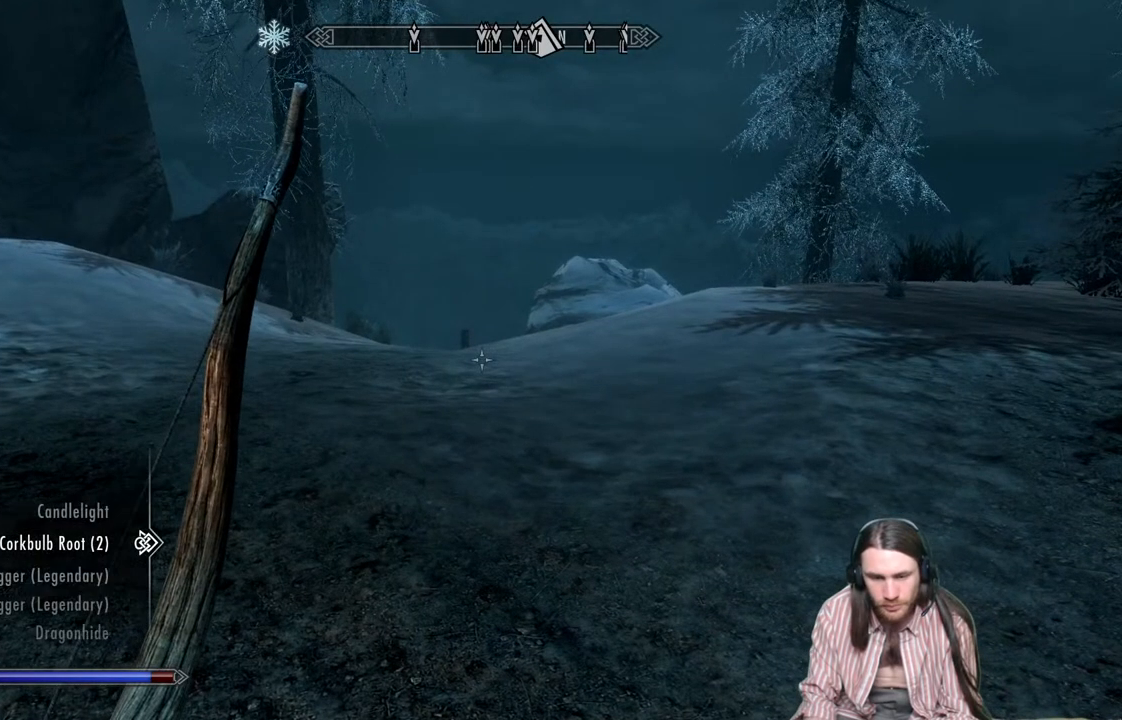
{"buttons": [], "left_stick": "center", "right_stick": "center", "events": [[317, "DPAD_DOWN", "down"], [483, "DPAD_DOWN", "up"]]}
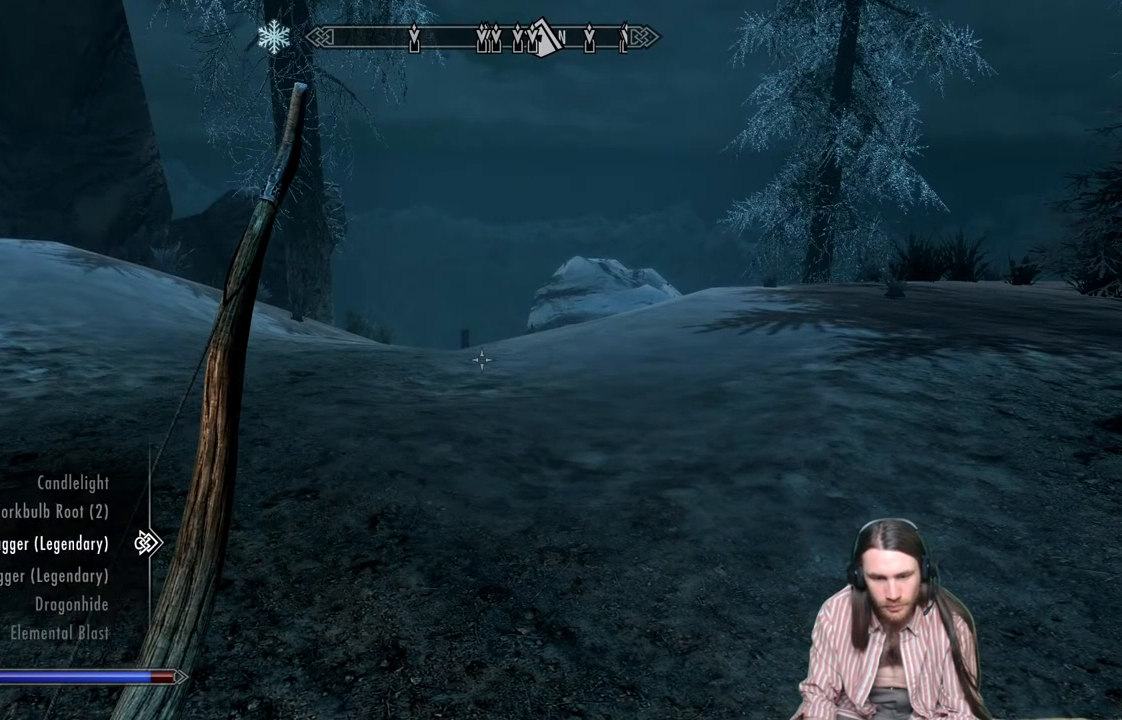
{"buttons": ["DPAD_DOWN"], "left_stick": "center", "right_stick": "center", "events": [[50, "DPAD_DOWN", "down"], [150, "DPAD_DOWN", "up"], [233, "DPAD_DOWN", "down"], [367, "DPAD_DOWN", "up"], [433, "DPAD_DOWN", "down"]]}
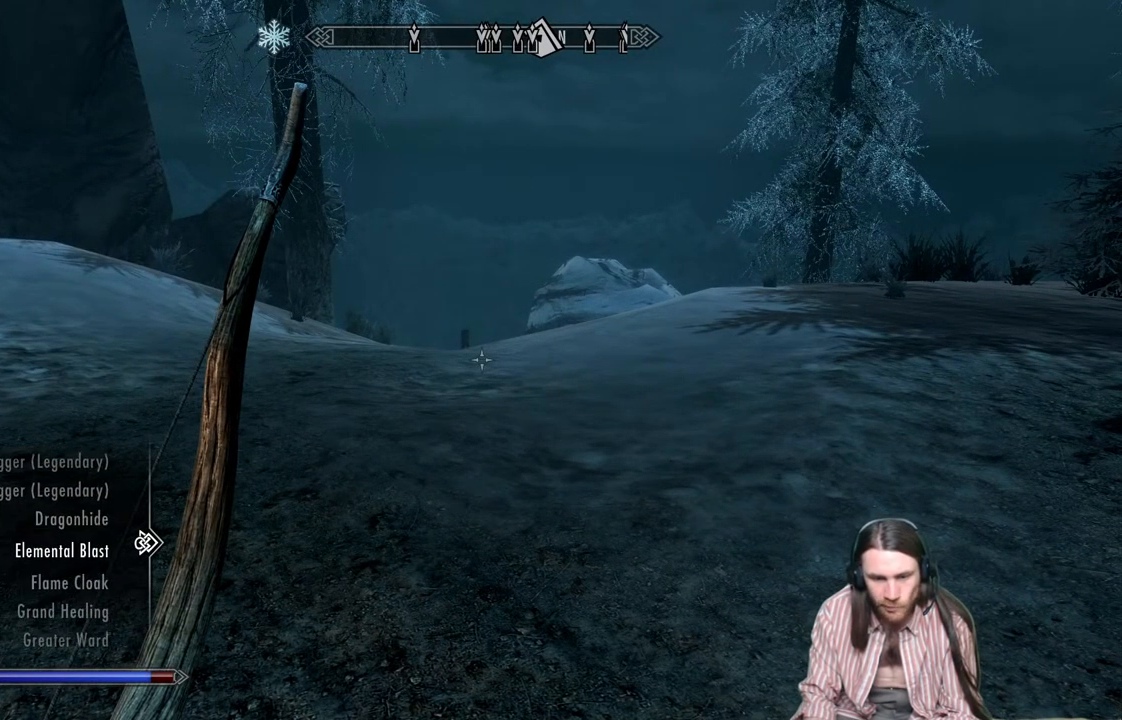
{"buttons": [], "left_stick": "center", "right_stick": "center", "events": [[67, "DPAD_DOWN", "up"]]}
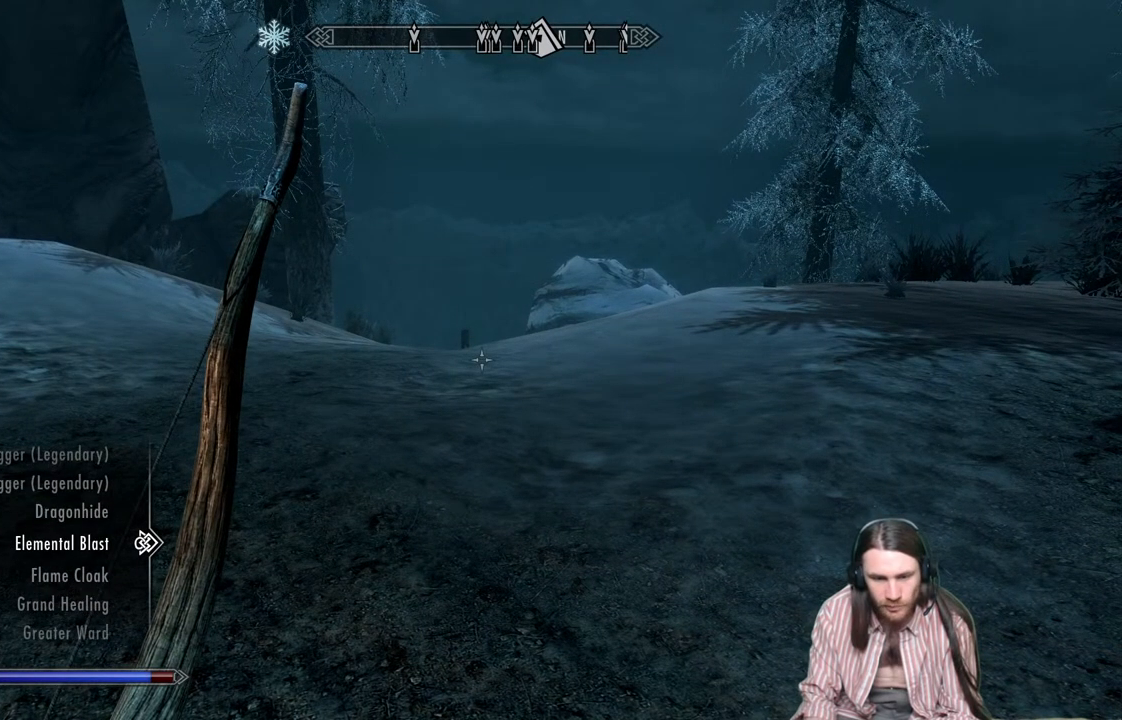
{"buttons": ["R2"], "left_stick": "center", "right_stick": "center", "events": [[33, "L2", "down"], [183, "L2", "up"], [433, "R2", "down"]]}
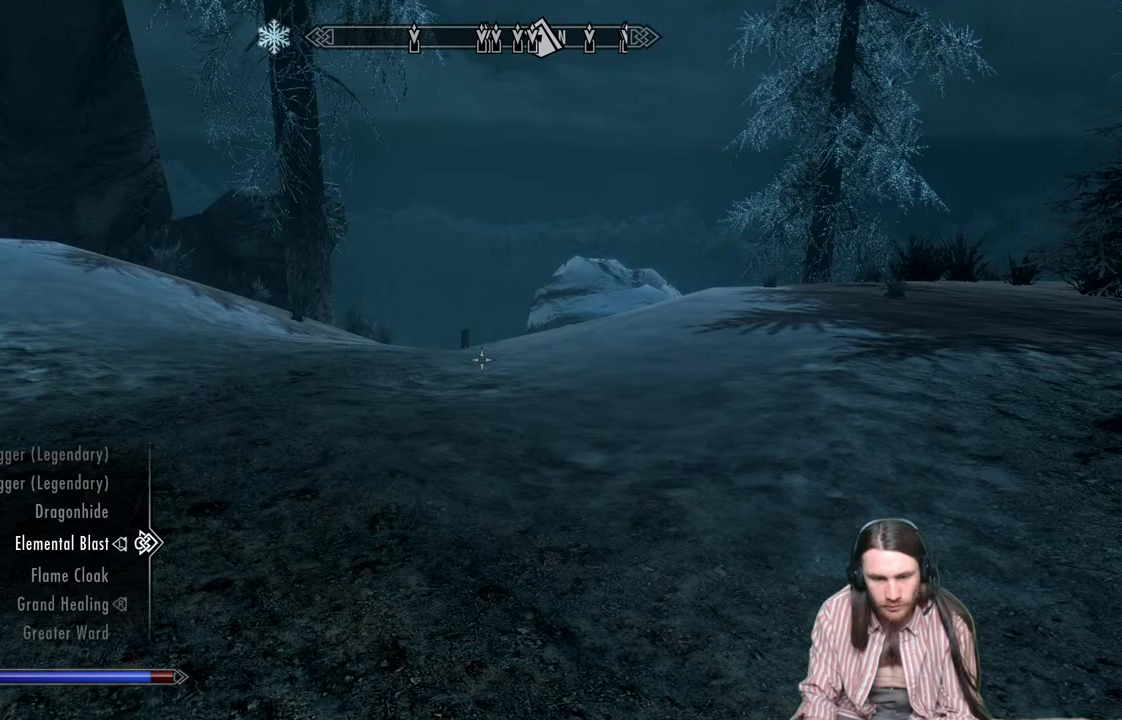
{"buttons": [], "left_stick": "center", "right_stick": "center", "events": [[67, "R2", "up"]]}
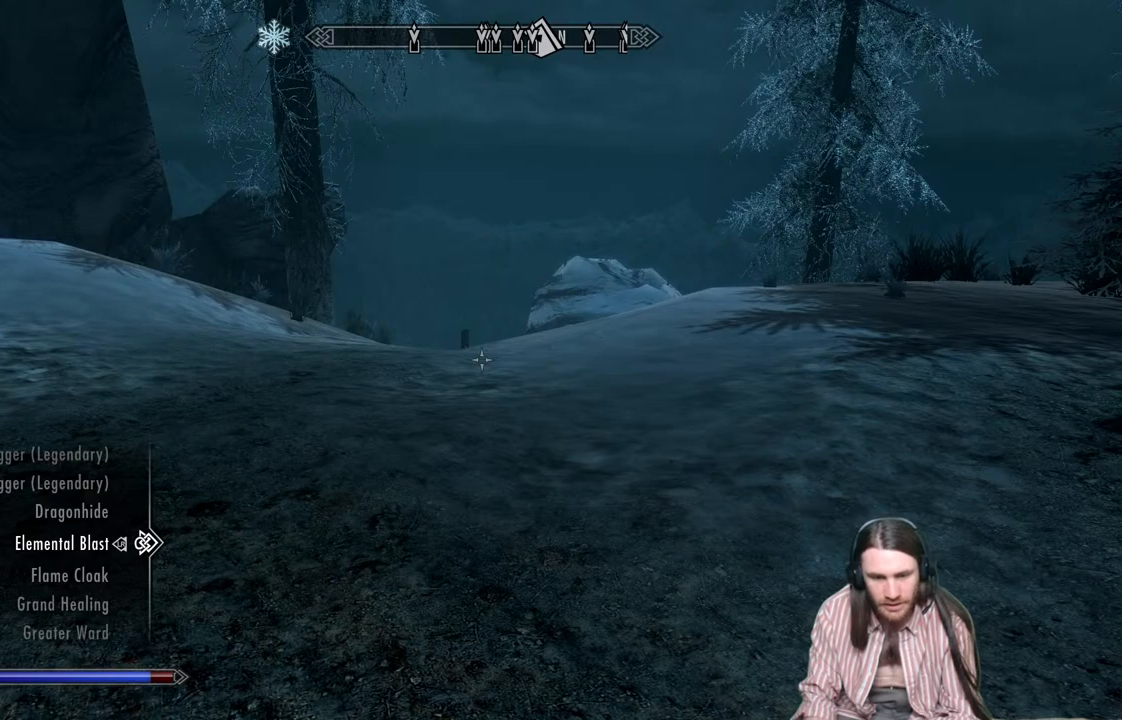
{"buttons": [], "left_stick": "center", "right_stick": "center", "events": []}
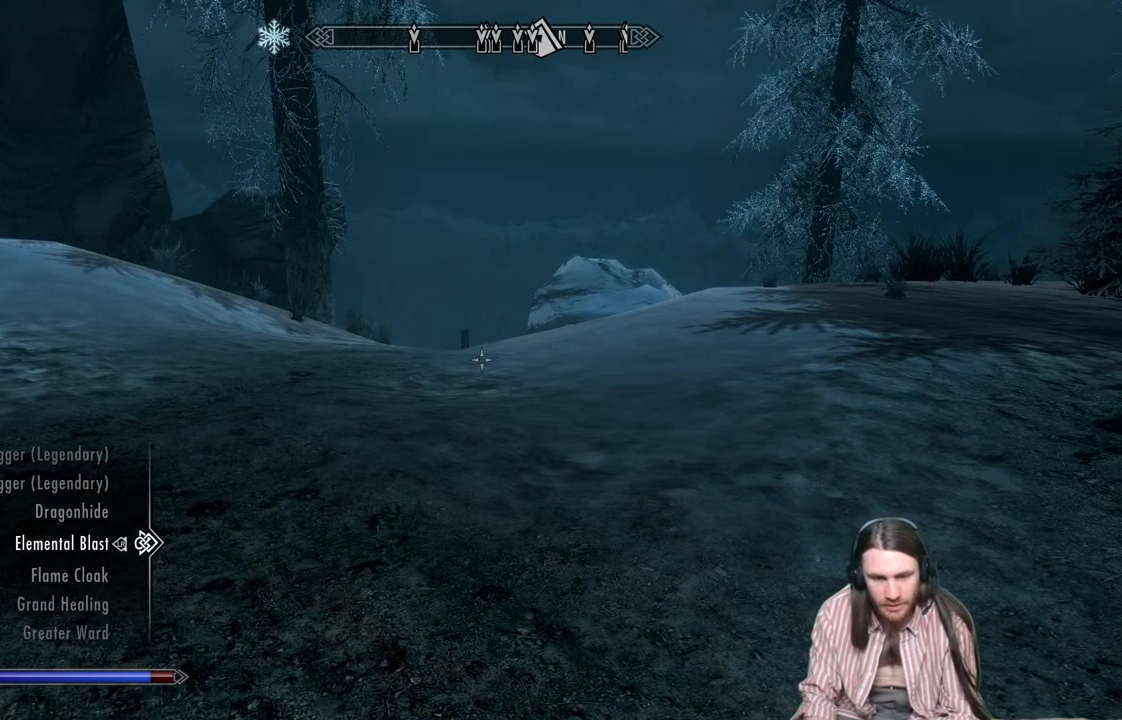
{"buttons": [], "left_stick": "center", "right_stick": "center", "events": [[233, "B", "down"], [433, "B", "up"]]}